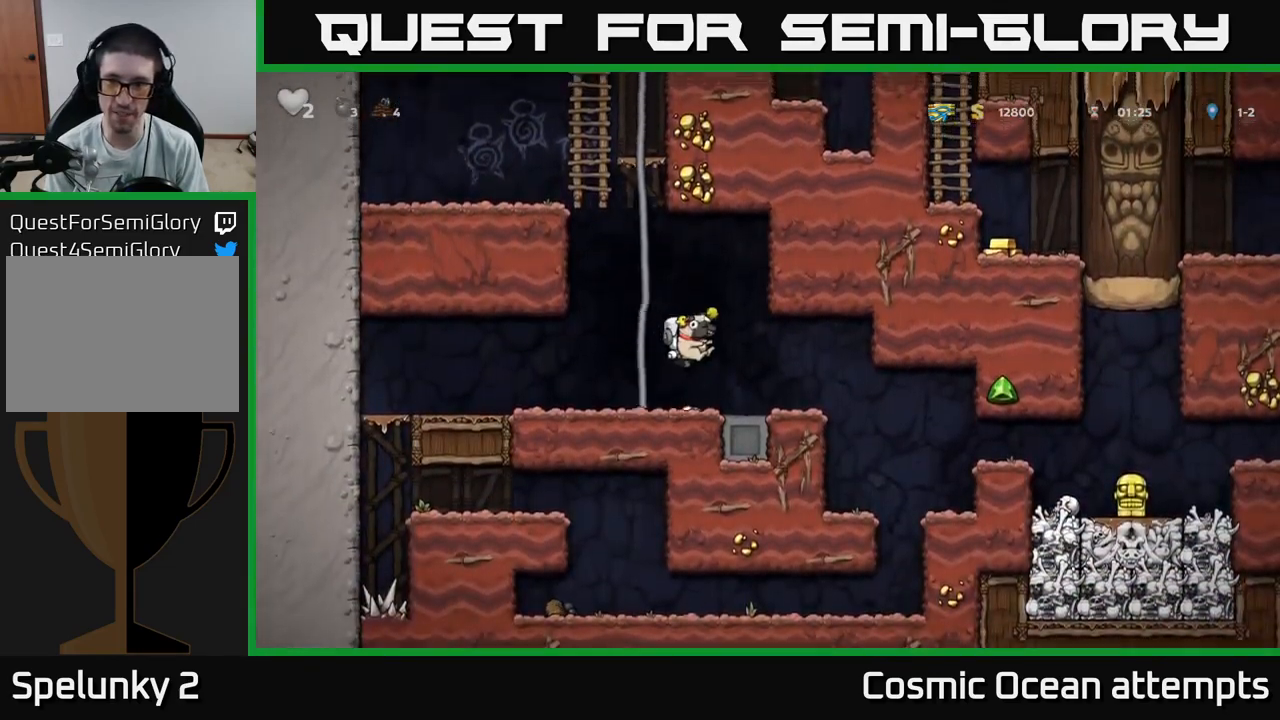
Gameplay with a controller (Xbox layout); each line is a JSON object with the inputs held at the frame after it. "events" lists button and stick changes between this image and that frame as [ms after this image, input, new state], when the widget could be followed in between.
{"buttons": ["DPAD_RIGHT"], "left_stick": "center", "right_stick": "center", "events": []}
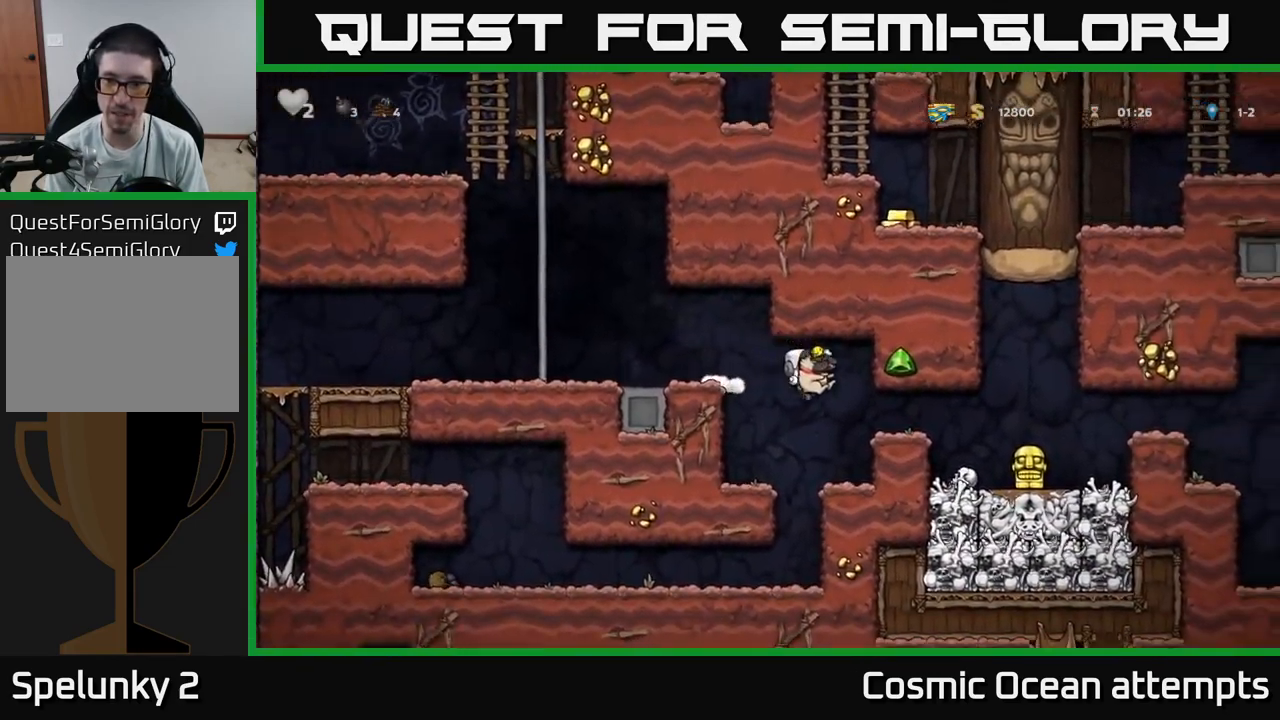
{"buttons": ["A", "DPAD_RIGHT"], "left_stick": "center", "right_stick": "center", "events": [[450, "A", "down"]]}
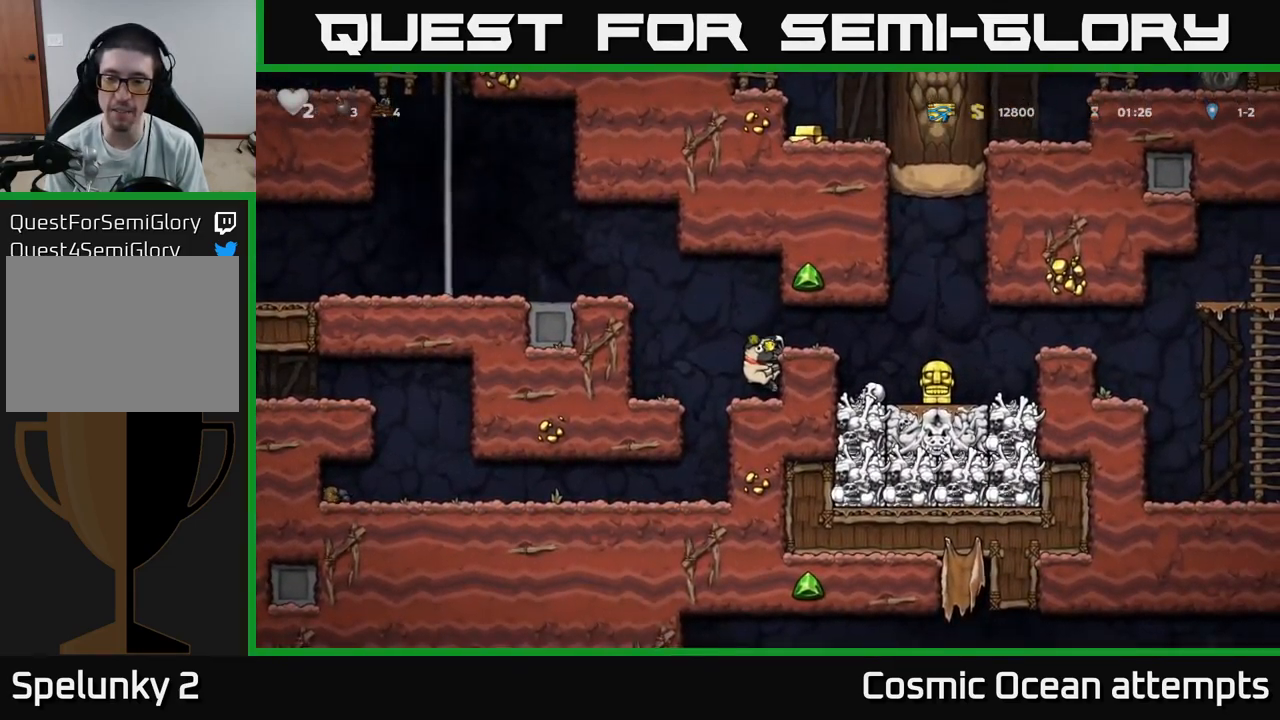
{"buttons": ["DPAD_RIGHT"], "left_stick": "center", "right_stick": "center", "events": [[117, "A", "up"]]}
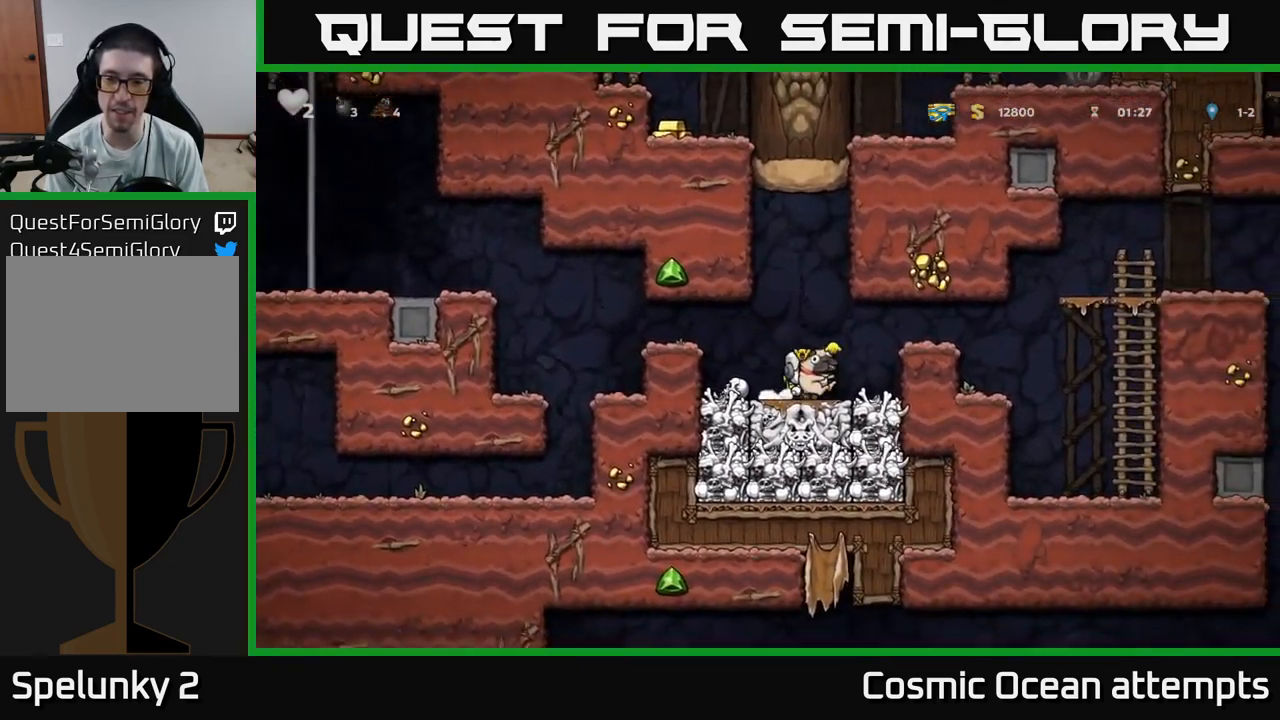
{"buttons": [], "left_stick": "center", "right_stick": "center", "events": [[50, "DPAD_RIGHT", "up"], [117, "A", "down"], [200, "DPAD_RIGHT", "down"], [283, "A", "up"], [433, "DPAD_RIGHT", "up"]]}
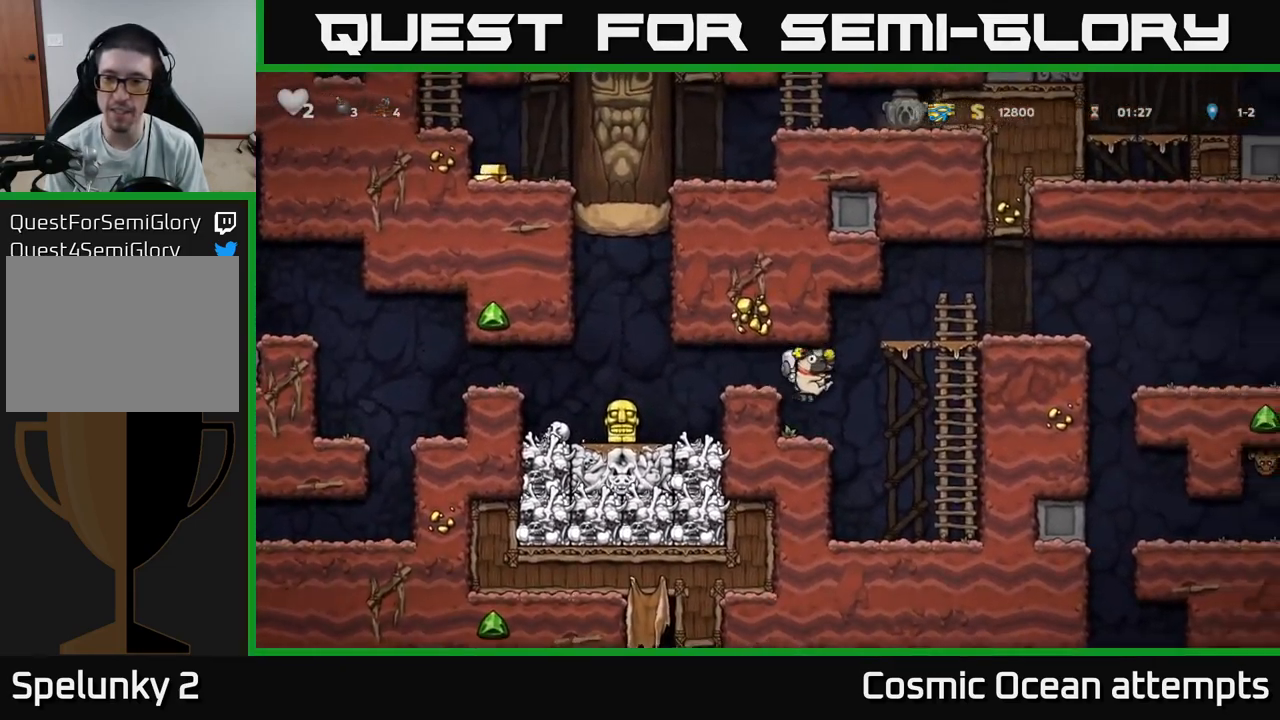
{"buttons": ["DPAD_RIGHT"], "left_stick": "center", "right_stick": "center", "events": [[233, "A", "down"], [266, "DPAD_RIGHT", "down"], [499, "A", "up"]]}
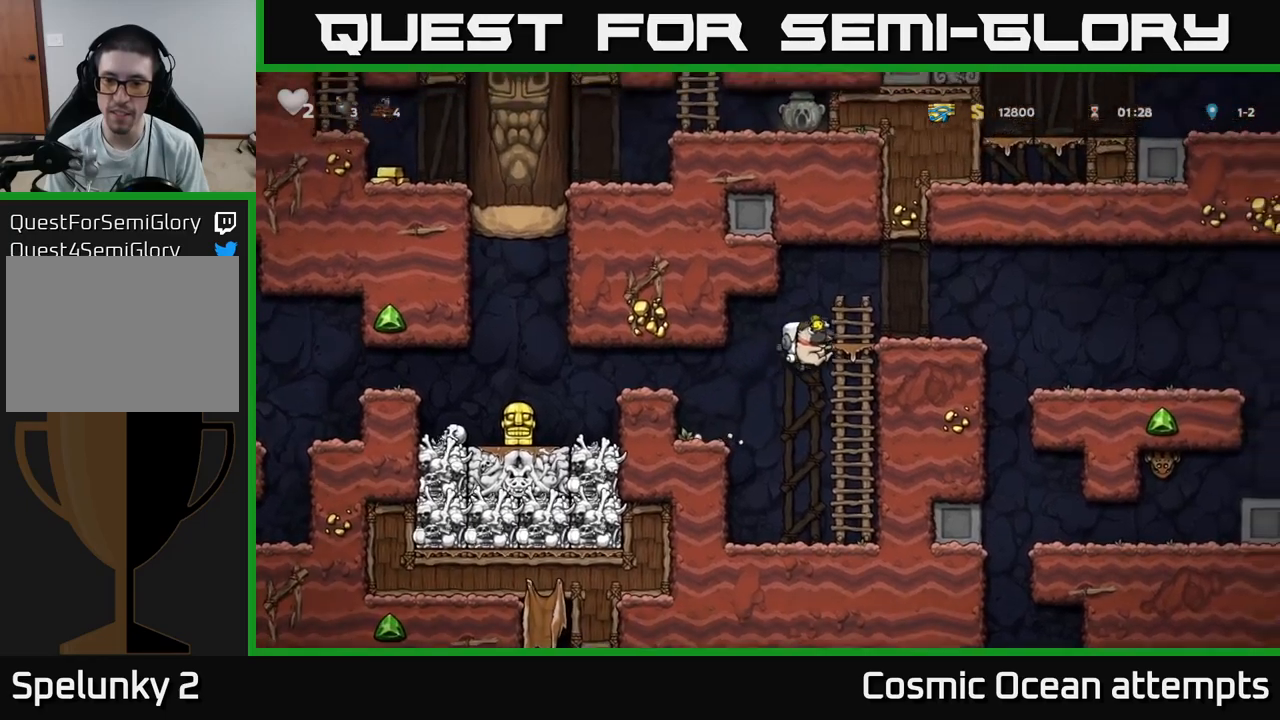
{"buttons": ["DPAD_DOWN"], "left_stick": "center", "right_stick": "center", "events": [[150, "A", "down"], [267, "A", "up"], [350, "DPAD_RIGHT", "up"], [467, "DPAD_DOWN", "down"]]}
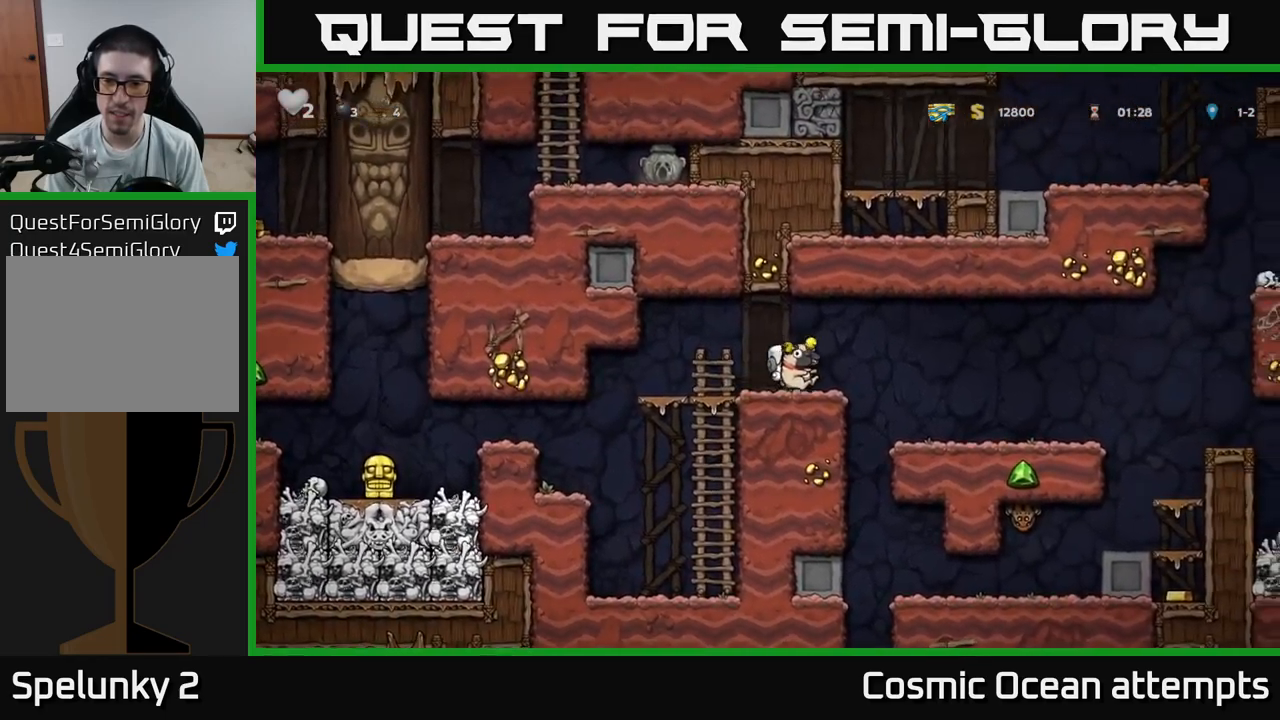
{"buttons": ["DPAD_LEFT"], "left_stick": "center", "right_stick": "center", "events": [[100, "X", "down"], [133, "DPAD_DOWN", "up"], [150, "DPAD_LEFT", "down"], [183, "X", "up"]]}
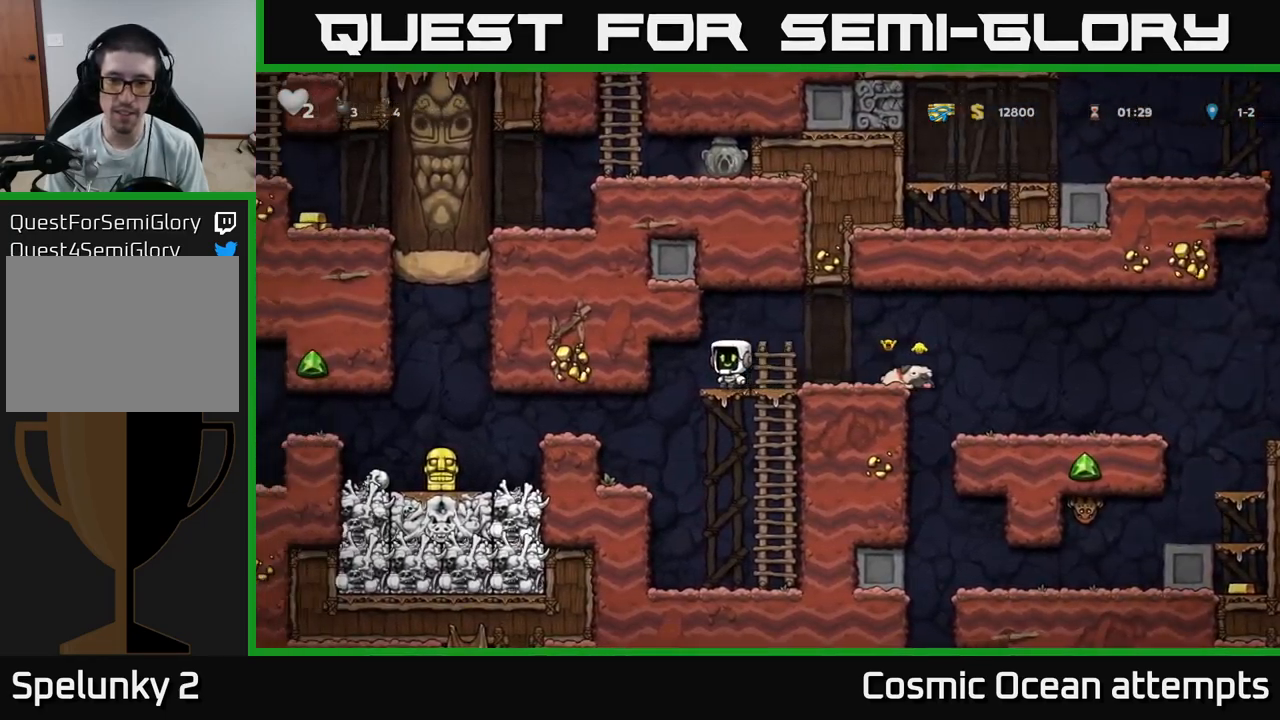
{"buttons": ["A", "DPAD_LEFT"], "left_stick": "center", "right_stick": "center", "events": [[500, "A", "down"]]}
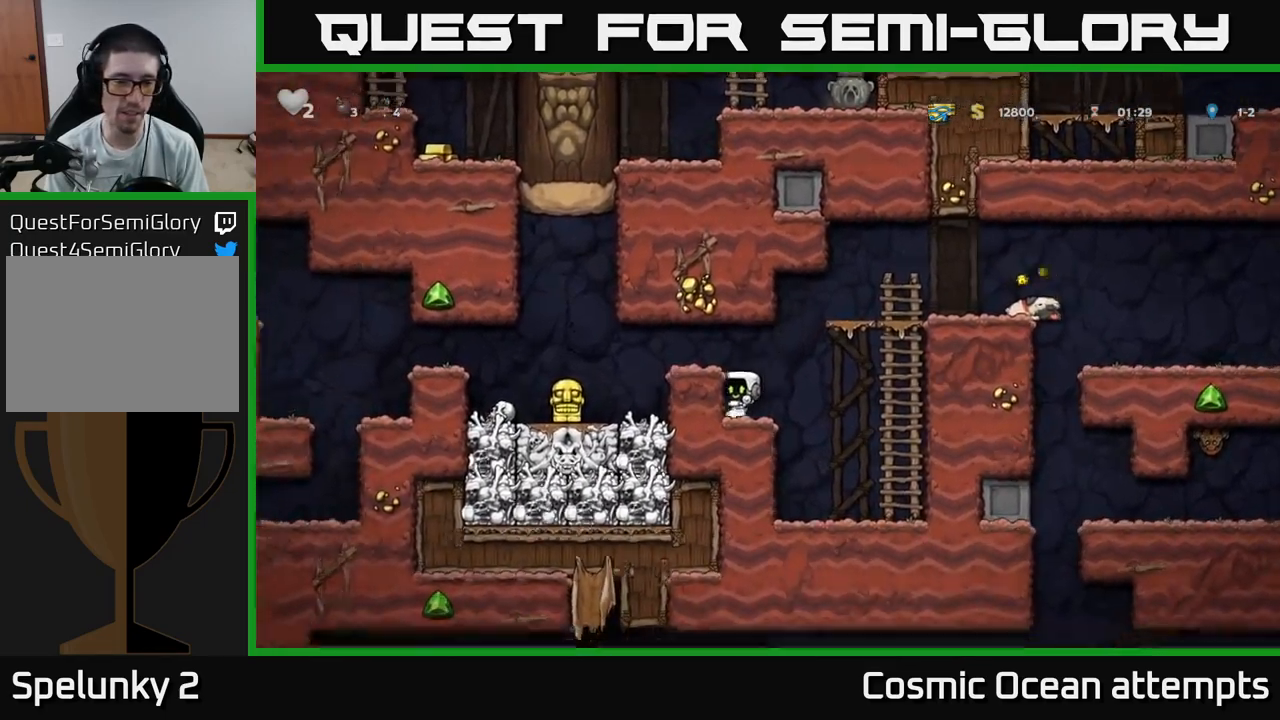
{"buttons": [], "left_stick": "center", "right_stick": "center", "events": [[167, "A", "up"], [500, "DPAD_LEFT", "up"]]}
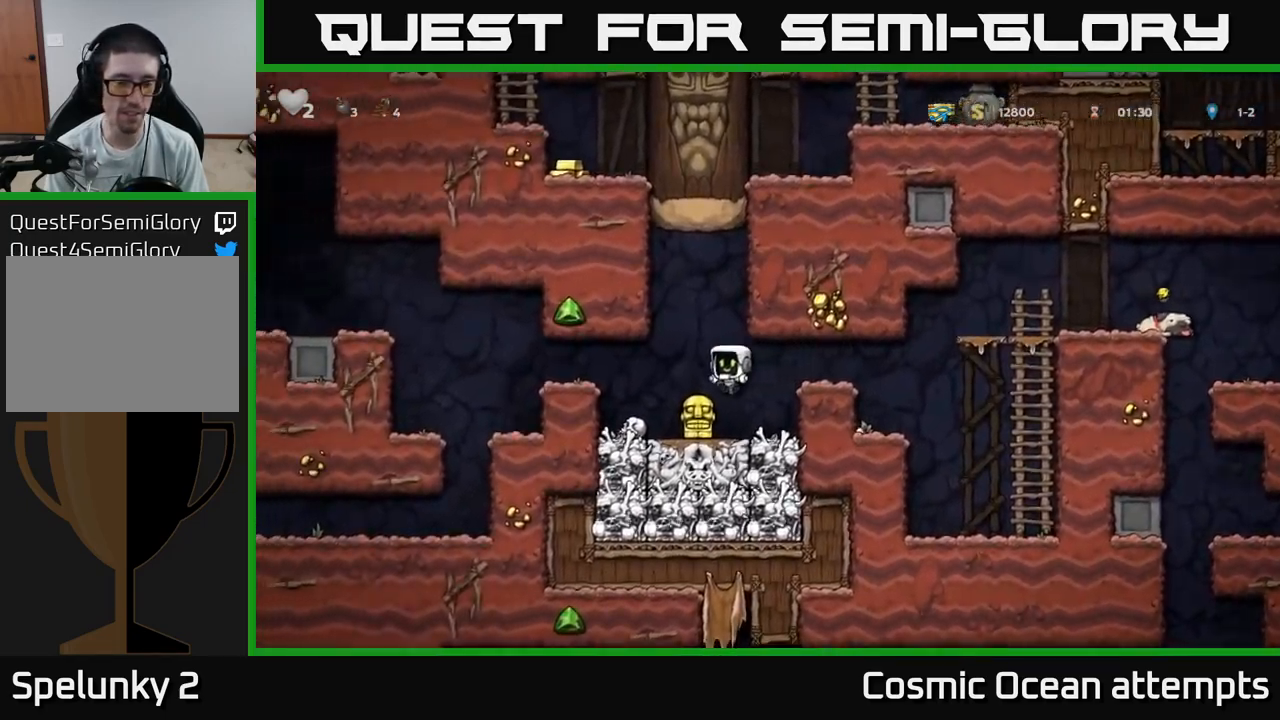
{"buttons": ["DPAD_LEFT"], "left_stick": "center", "right_stick": "center", "events": [[133, "DPAD_LEFT", "down"], [200, "A", "down"], [350, "DPAD_LEFT", "up"], [367, "A", "up"], [450, "DPAD_LEFT", "down"]]}
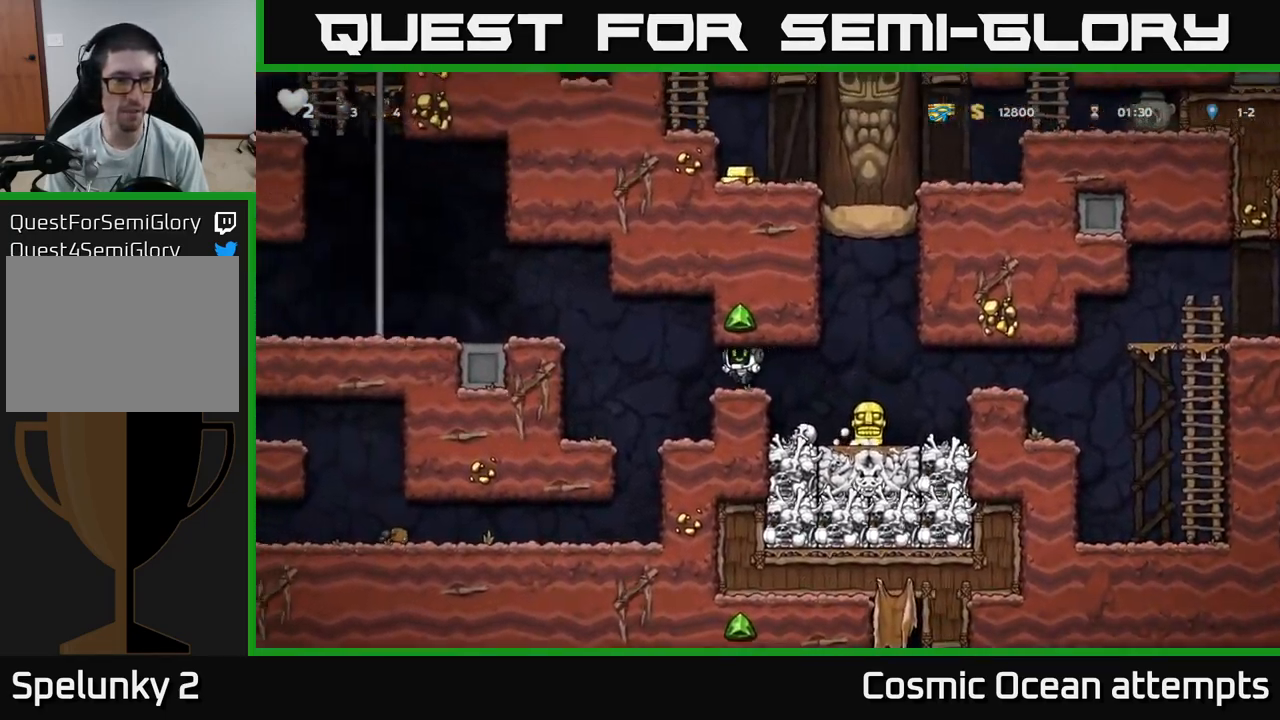
{"buttons": ["DPAD_LEFT"], "left_stick": "center", "right_stick": "center", "events": [[100, "A", "down"], [300, "A", "up"]]}
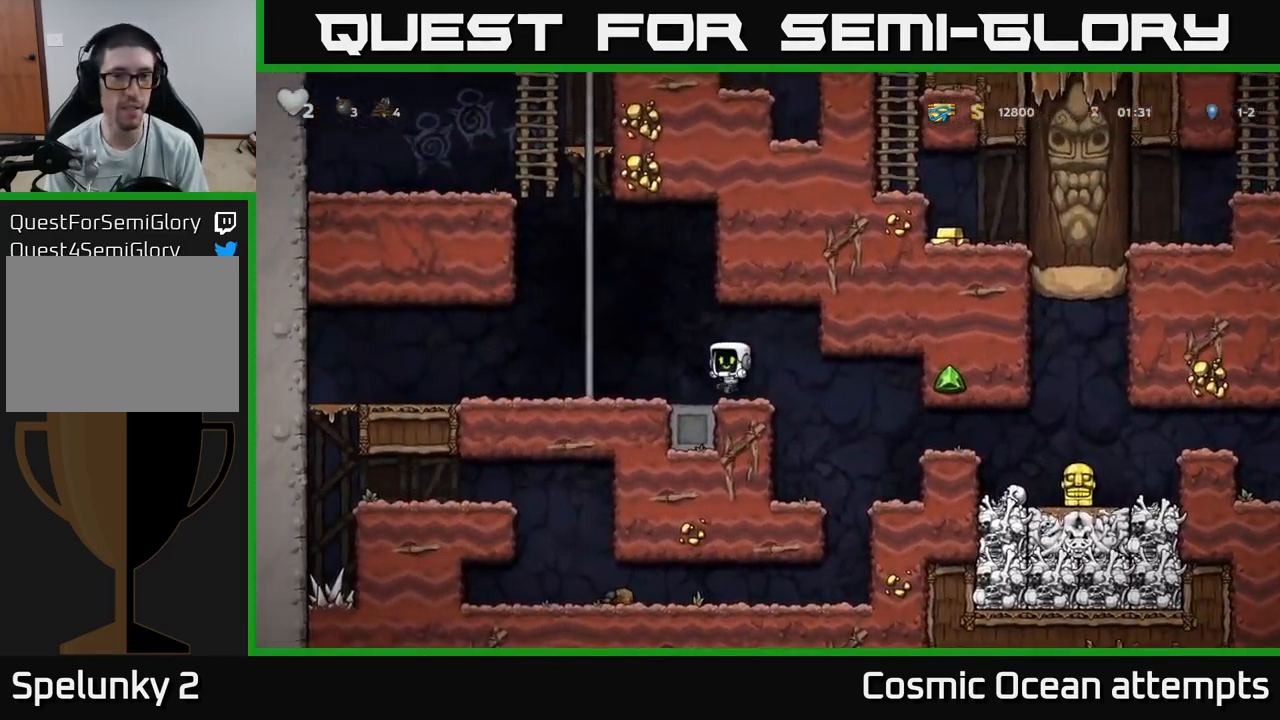
{"buttons": ["A", "DPAD_UP"], "left_stick": "center", "right_stick": "center", "events": [[83, "A", "down"], [150, "DPAD_UP", "down"], [183, "DPAD_LEFT", "up"], [250, "A", "up"], [467, "A", "down"]]}
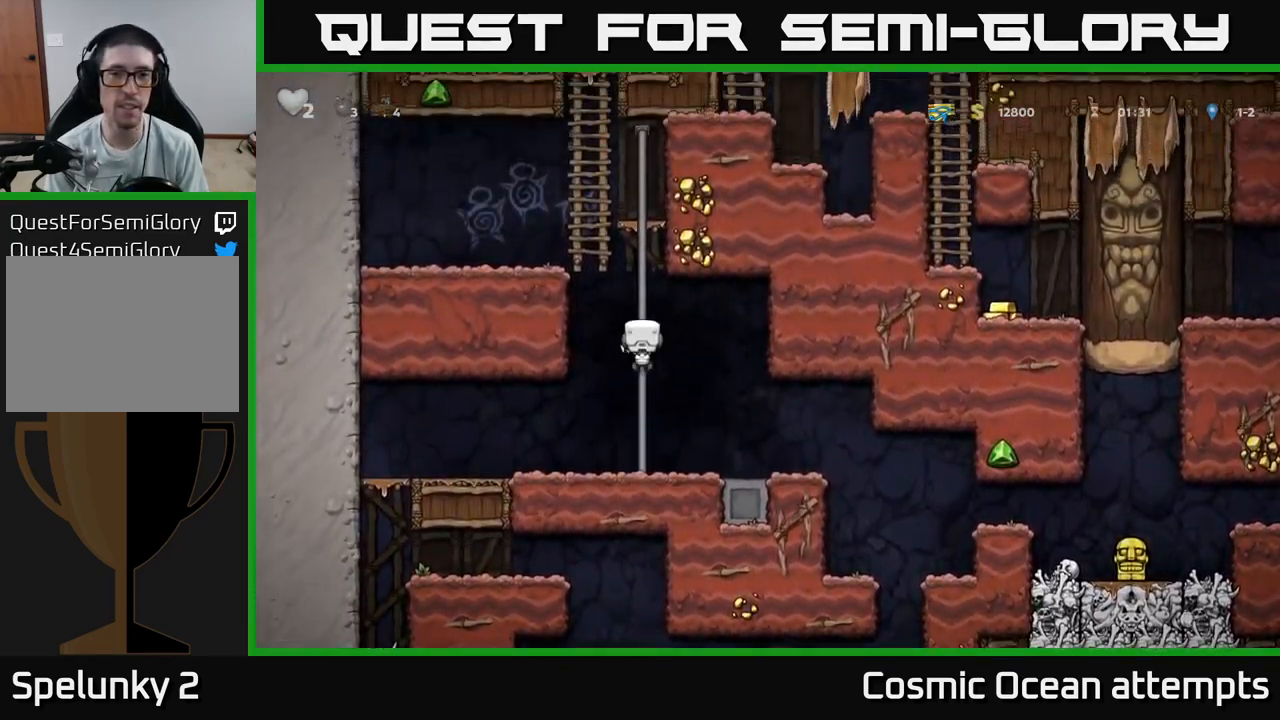
{"buttons": ["A", "DPAD_UP", "DPAD_LEFT"], "left_stick": "center", "right_stick": "center", "events": [[133, "A", "up"], [217, "A", "down"], [383, "A", "up"], [467, "DPAD_LEFT", "down"], [500, "A", "down"]]}
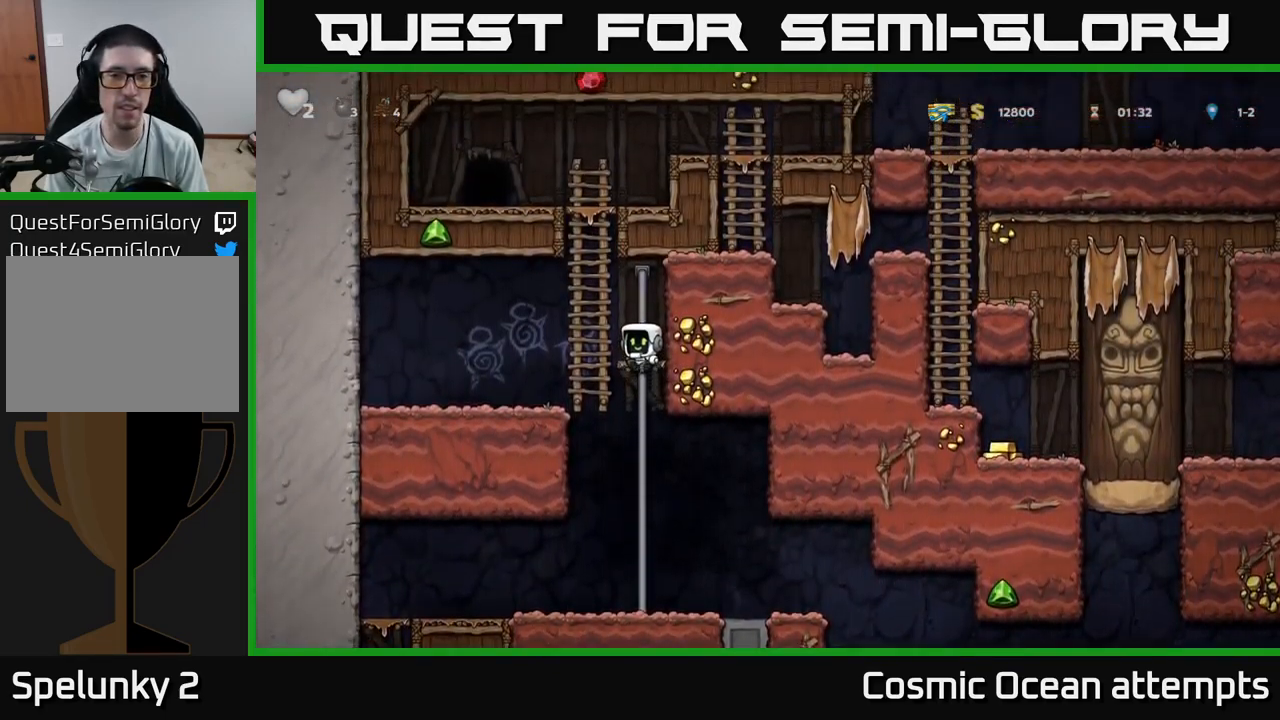
{"buttons": ["DPAD_RIGHT"], "left_stick": "center", "right_stick": "center", "events": [[167, "DPAD_LEFT", "up"], [200, "A", "up"], [233, "A", "down"], [417, "DPAD_RIGHT", "down"], [433, "A", "up"], [467, "DPAD_UP", "up"]]}
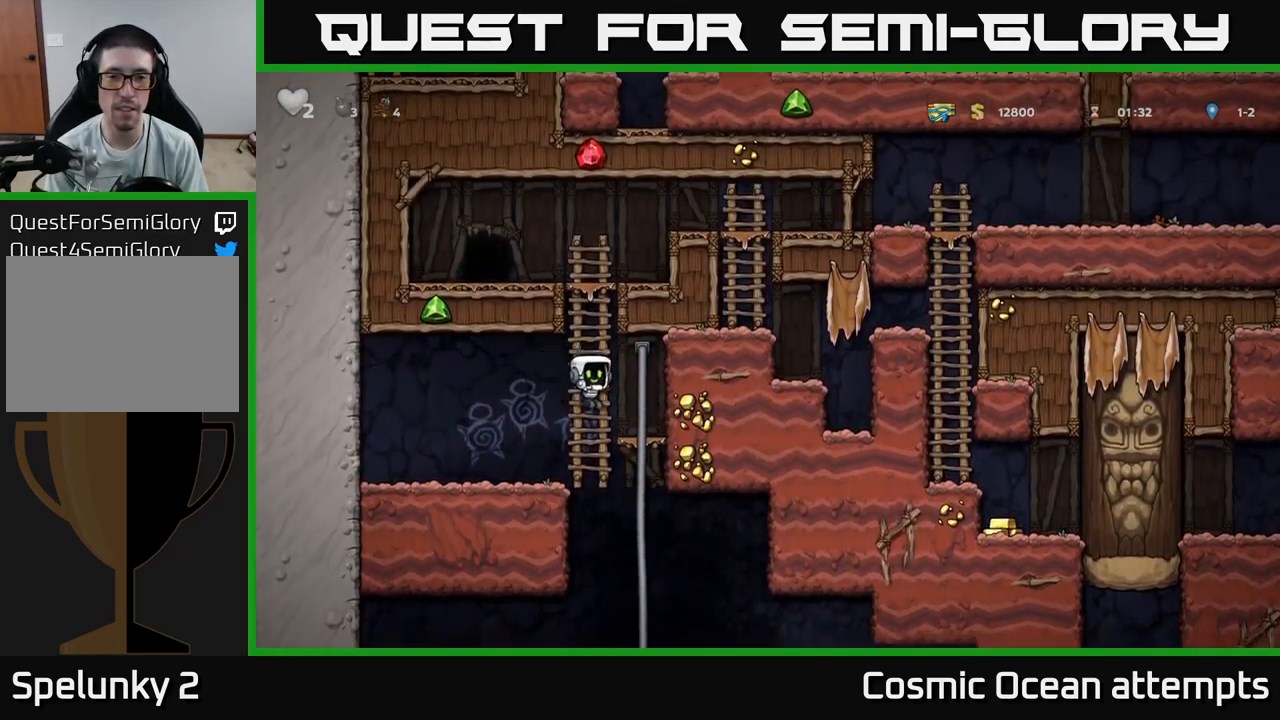
{"buttons": ["DPAD_UP"], "left_stick": "center", "right_stick": "center", "events": [[83, "A", "down"], [83, "DPAD_UP", "down"], [133, "DPAD_RIGHT", "up"], [250, "A", "up"]]}
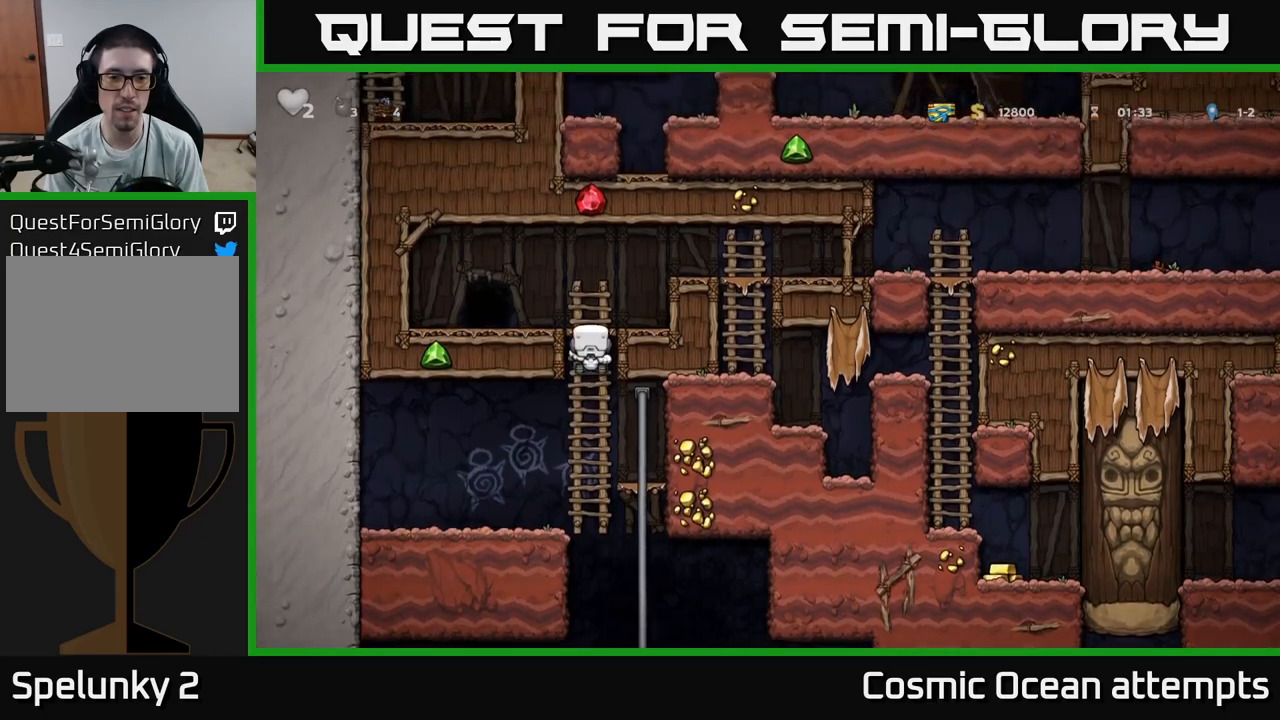
{"buttons": ["DPAD_RIGHT"], "left_stick": "center", "right_stick": "center", "events": [[50, "A", "down"], [67, "DPAD_UP", "up"], [84, "DPAD_RIGHT", "down"], [384, "A", "up"]]}
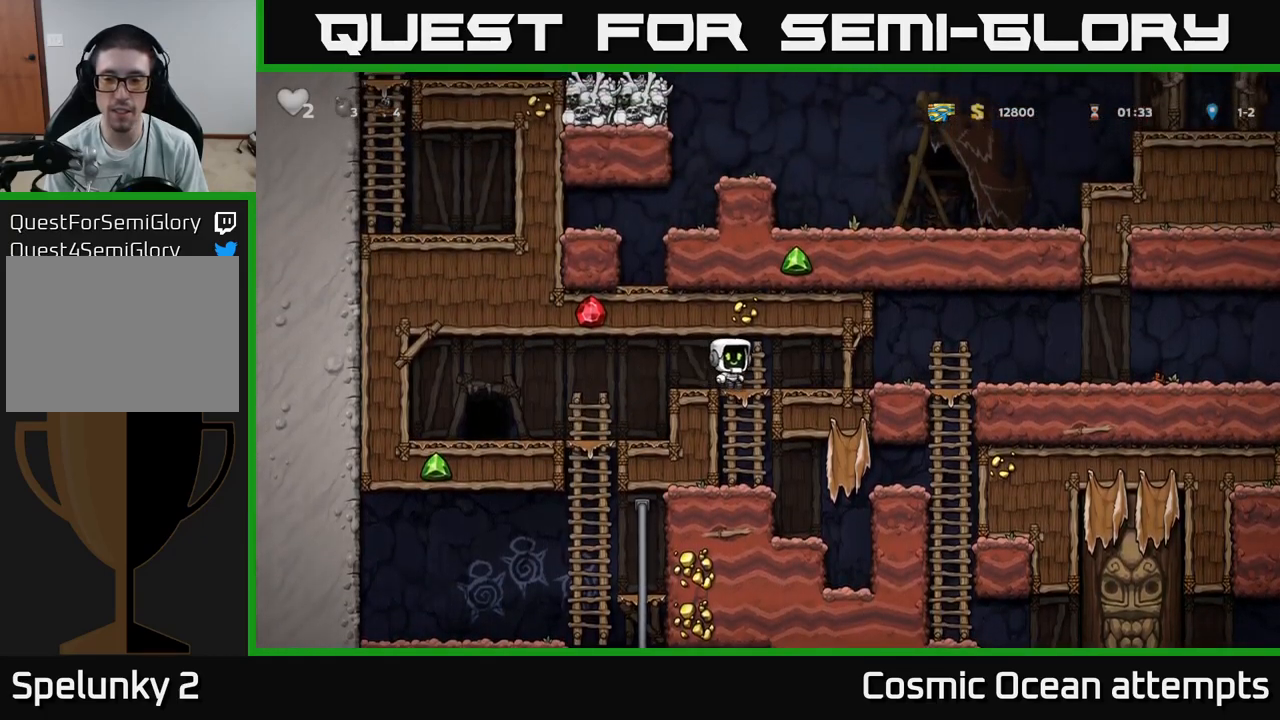
{"buttons": ["DPAD_DOWN"], "left_stick": "center", "right_stick": "center", "events": [[434, "DPAD_DOWN", "down"], [434, "DPAD_RIGHT", "up"]]}
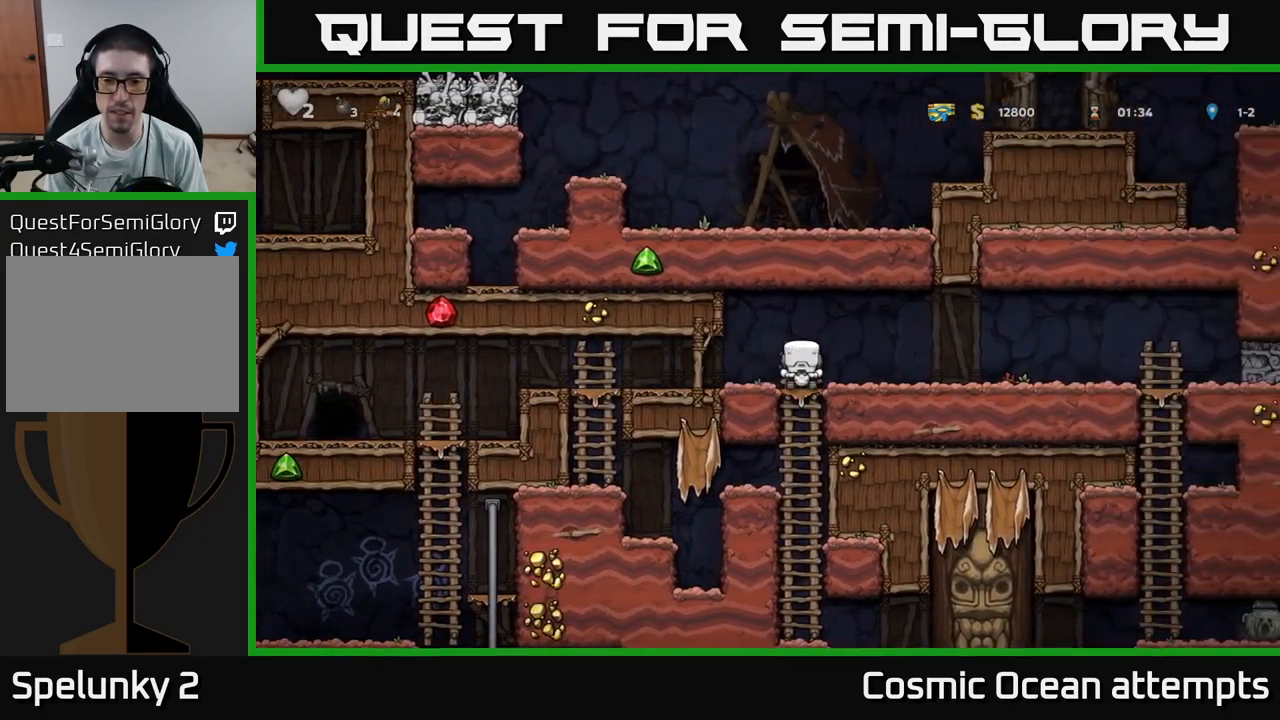
{"buttons": ["DPAD_RIGHT"], "left_stick": "center", "right_stick": "center", "events": [[17, "A", "down"], [100, "A", "up"], [100, "DPAD_DOWN", "up"], [384, "DPAD_RIGHT", "down"]]}
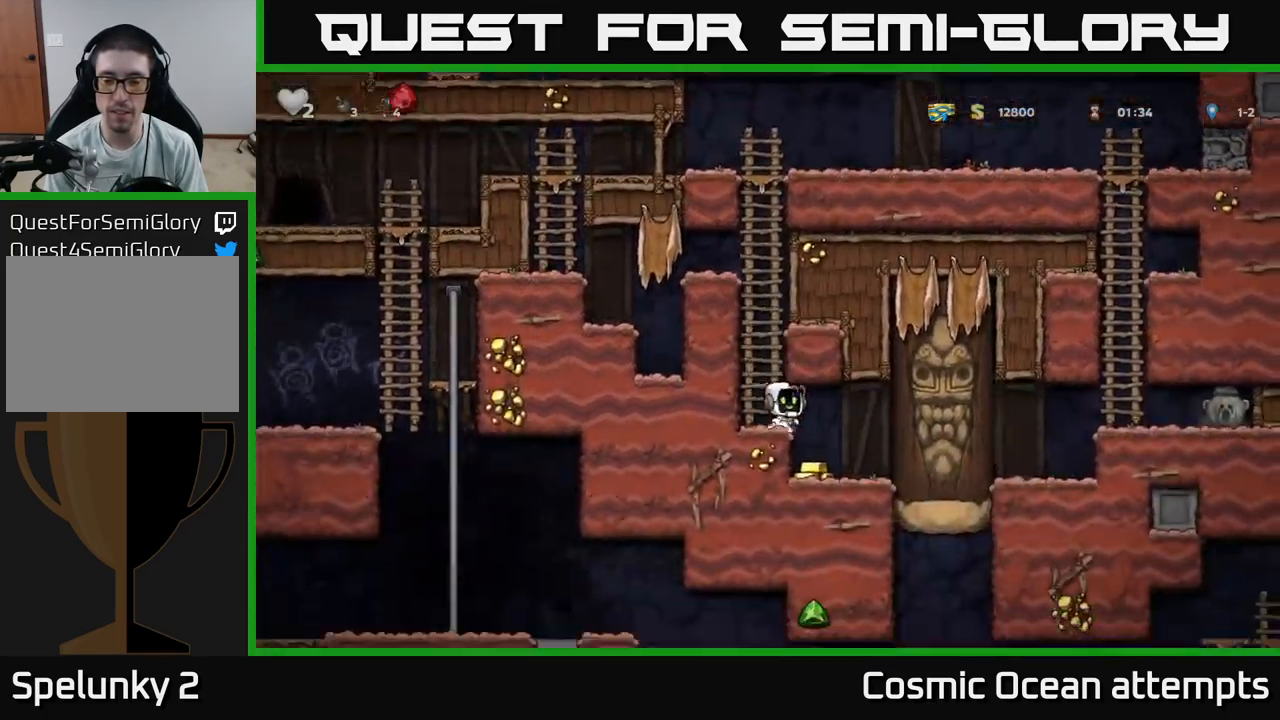
{"buttons": ["A", "DPAD_LEFT"], "left_stick": "center", "right_stick": "center", "events": [[150, "DPAD_RIGHT", "up"], [284, "DPAD_LEFT", "down"], [434, "A", "down"]]}
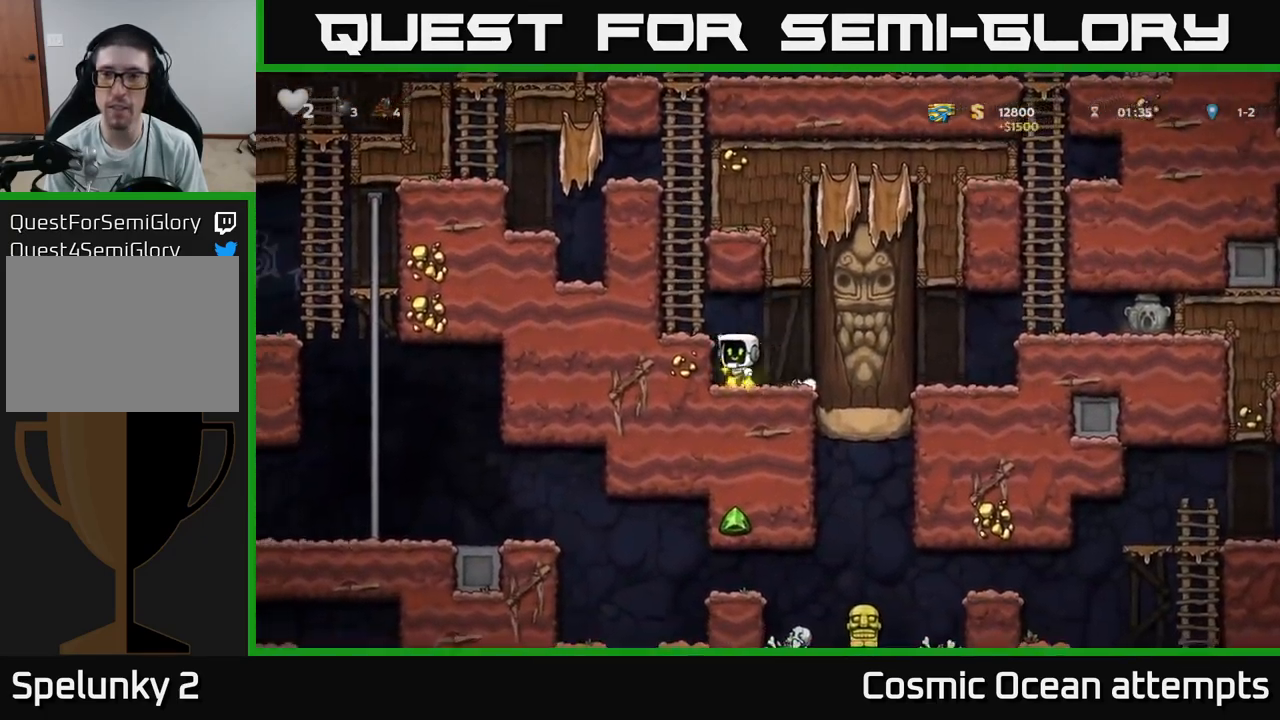
{"buttons": ["DPAD_UP"], "left_stick": "center", "right_stick": "center", "events": [[34, "DPAD_UP", "down"], [134, "A", "up"], [250, "A", "down"], [267, "DPAD_LEFT", "up"], [400, "A", "up"]]}
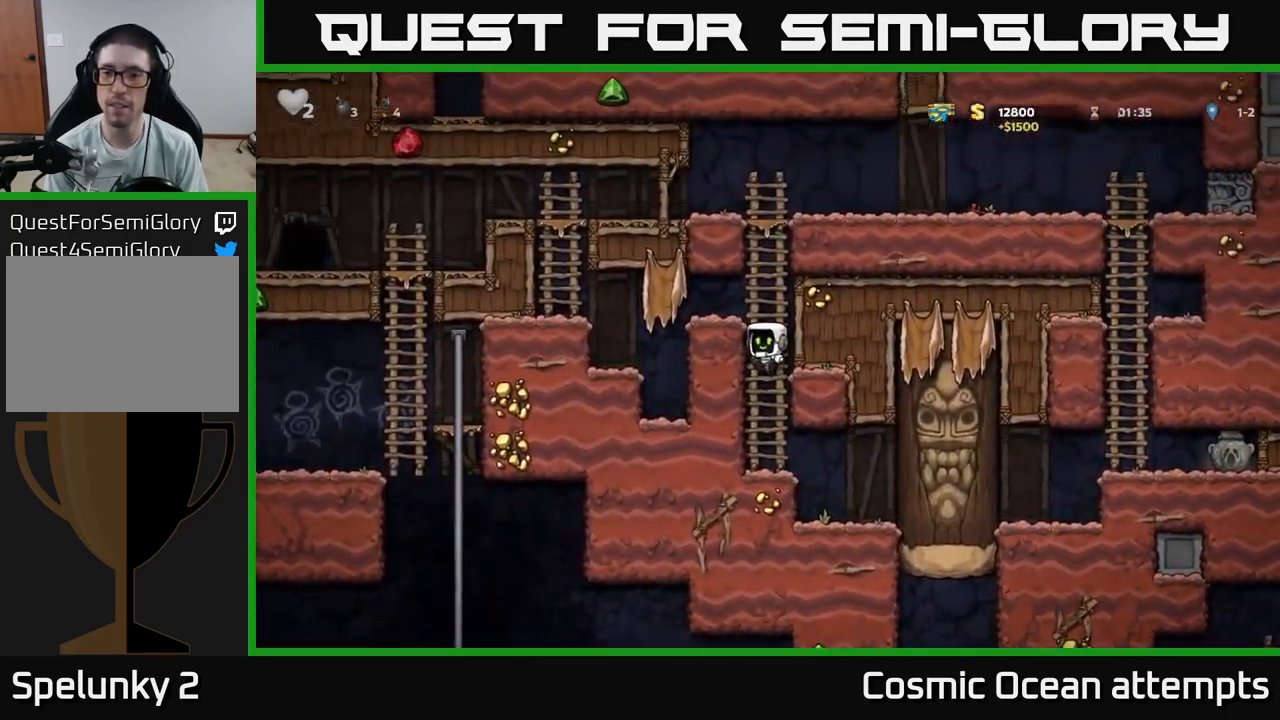
{"buttons": ["A", "DPAD_RIGHT"], "left_stick": "center", "right_stick": "center", "events": [[17, "A", "down"], [217, "A", "up"], [400, "A", "down"], [434, "DPAD_RIGHT", "down"], [467, "DPAD_UP", "up"]]}
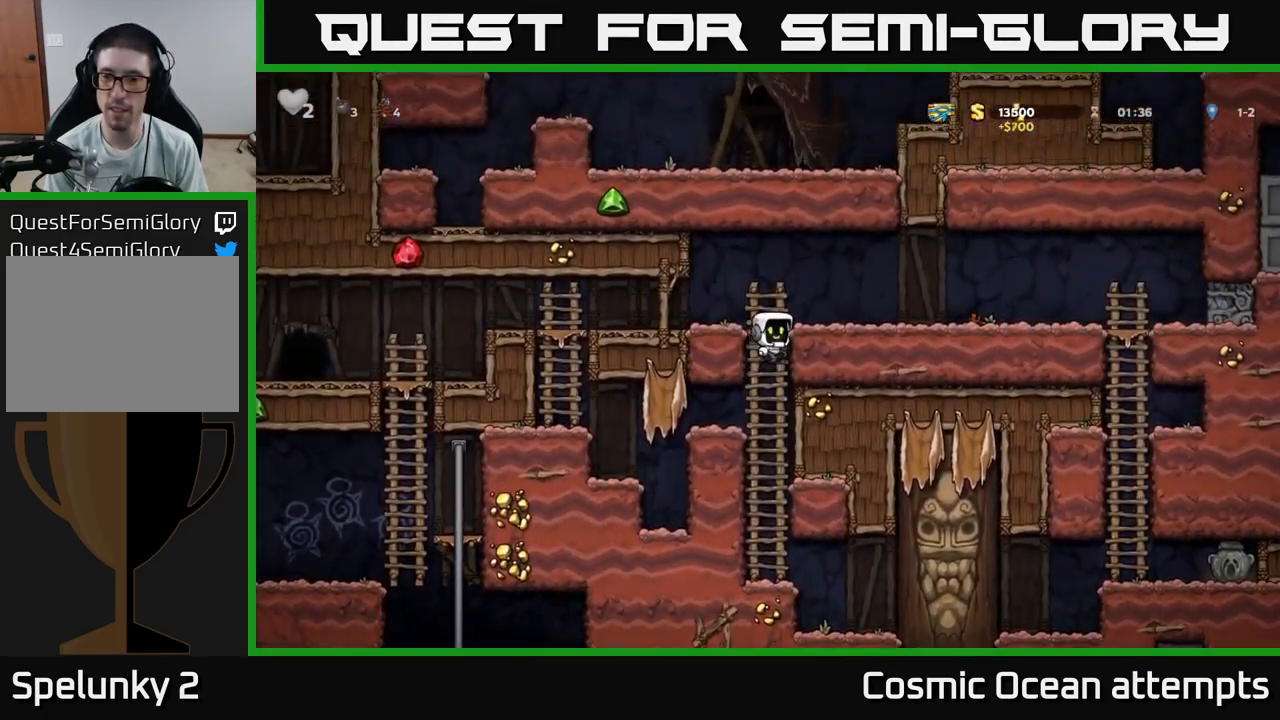
{"buttons": ["DPAD_RIGHT"], "left_stick": "center", "right_stick": "center", "events": [[134, "A", "up"]]}
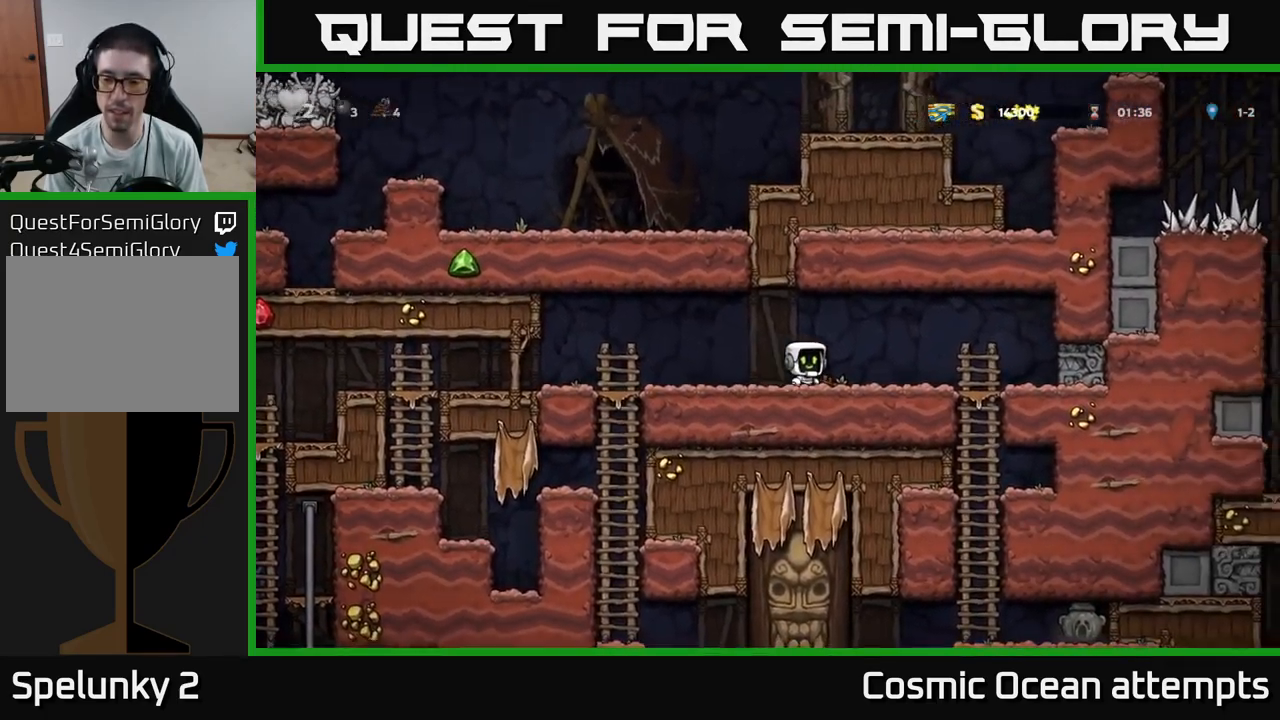
{"buttons": ["A", "DPAD_DOWN"], "left_stick": "center", "right_stick": "center", "events": [[334, "DPAD_DOWN", "down"], [367, "DPAD_RIGHT", "up"], [417, "A", "down"]]}
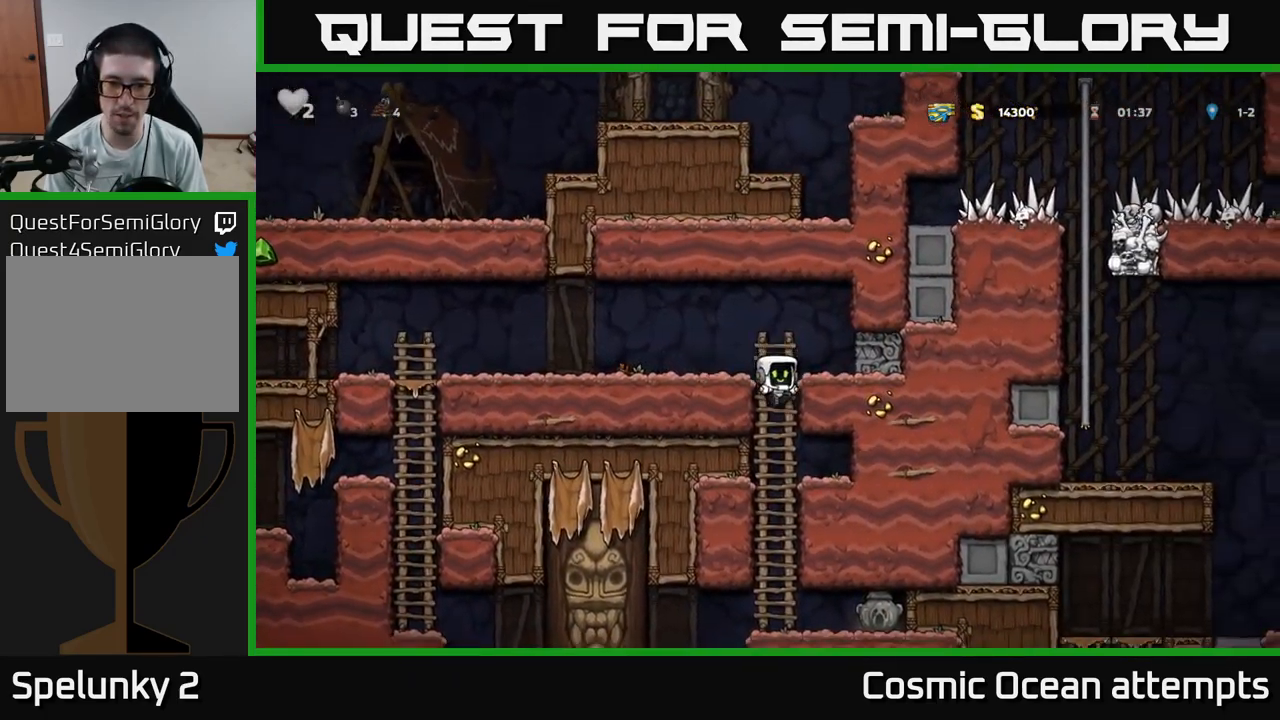
{"buttons": ["DPAD_RIGHT"], "left_stick": "center", "right_stick": "center", "events": [[34, "A", "up"], [84, "DPAD_DOWN", "up"], [284, "DPAD_RIGHT", "down"]]}
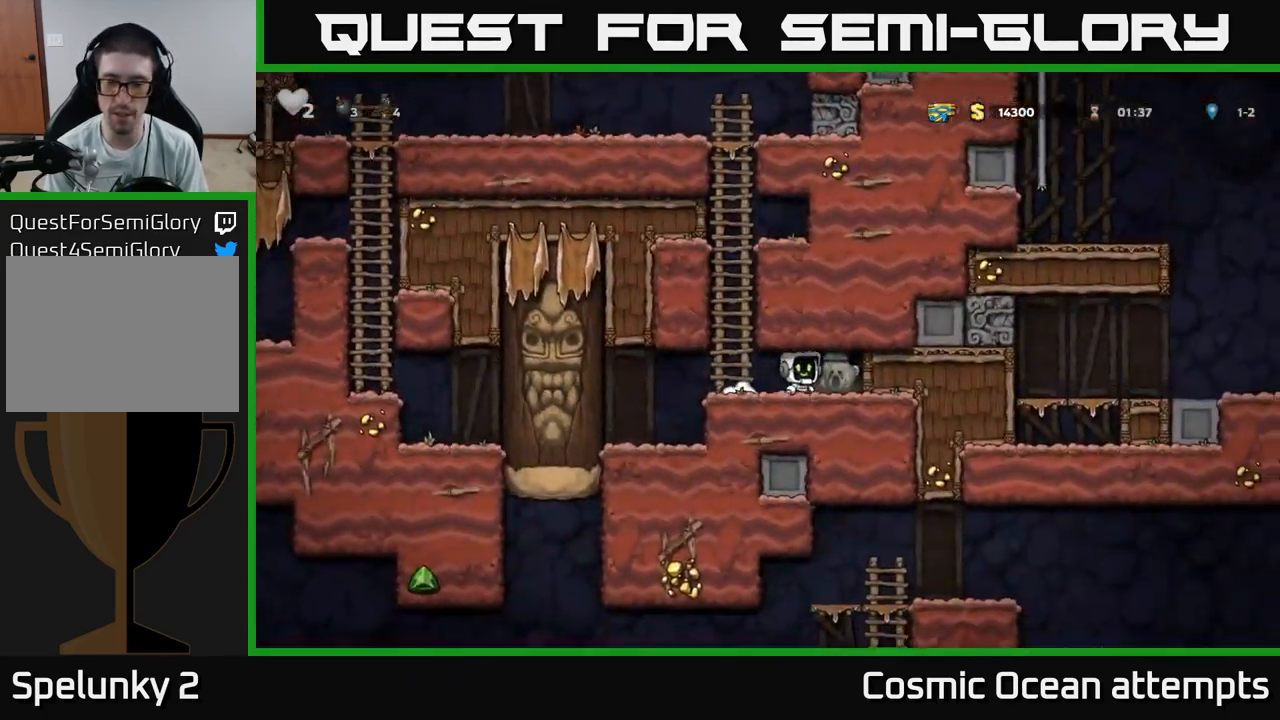
{"buttons": ["A", "DPAD_UP"], "left_stick": "center", "right_stick": "center", "events": [[50, "DPAD_DOWN", "down"], [117, "X", "down"], [134, "DPAD_RIGHT", "up"], [184, "DPAD_LEFT", "down"], [200, "DPAD_DOWN", "up"], [200, "X", "up"], [417, "A", "down"], [417, "DPAD_UP", "down"], [451, "DPAD_LEFT", "up"]]}
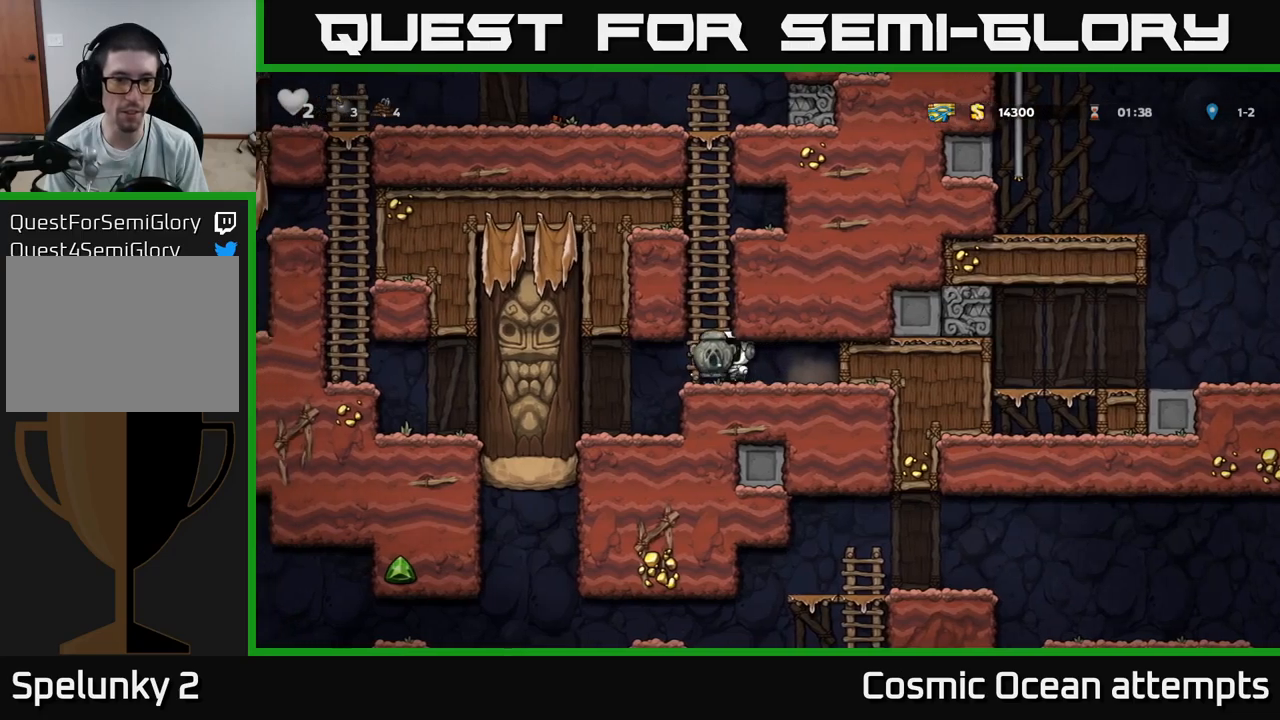
{"buttons": ["A", "DPAD_UP"], "left_stick": "center", "right_stick": "center", "events": [[100, "A", "up"], [200, "A", "down"], [367, "A", "up"], [467, "A", "down"]]}
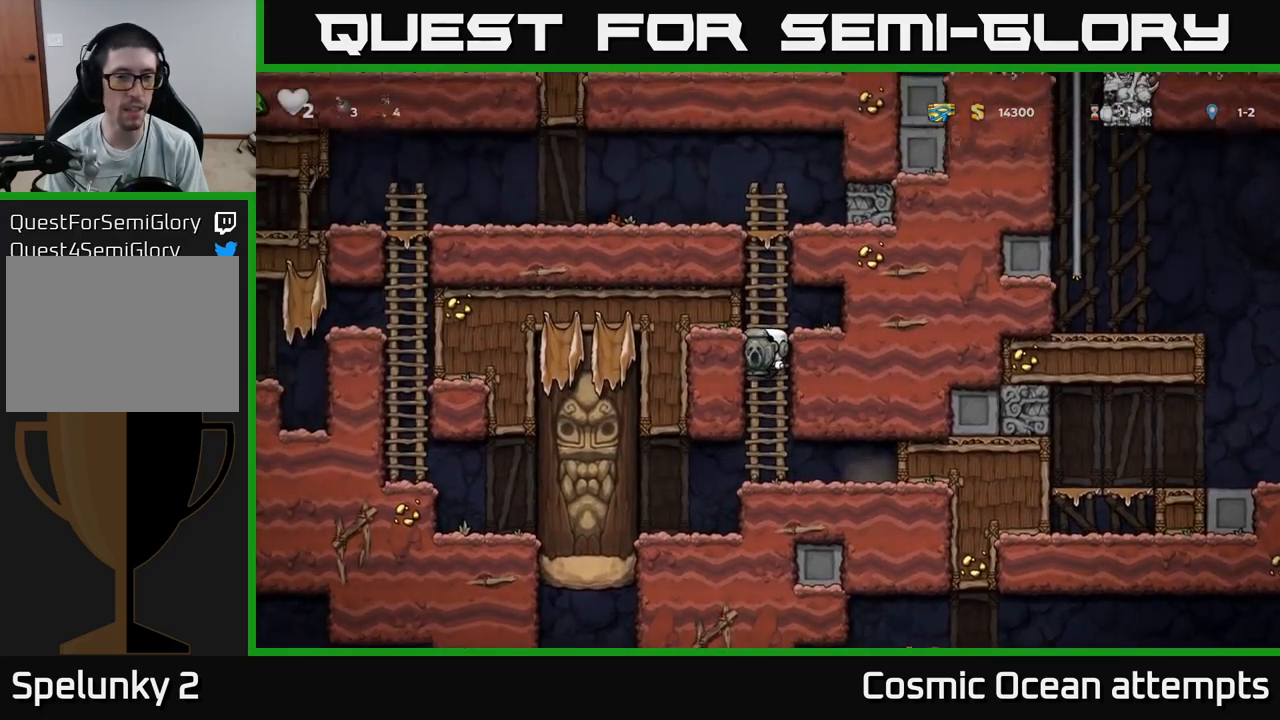
{"buttons": ["A", "DPAD_LEFT"], "left_stick": "center", "right_stick": "center", "events": [[150, "A", "up"], [333, "A", "down"], [433, "DPAD_LEFT", "down"], [483, "DPAD_UP", "up"]]}
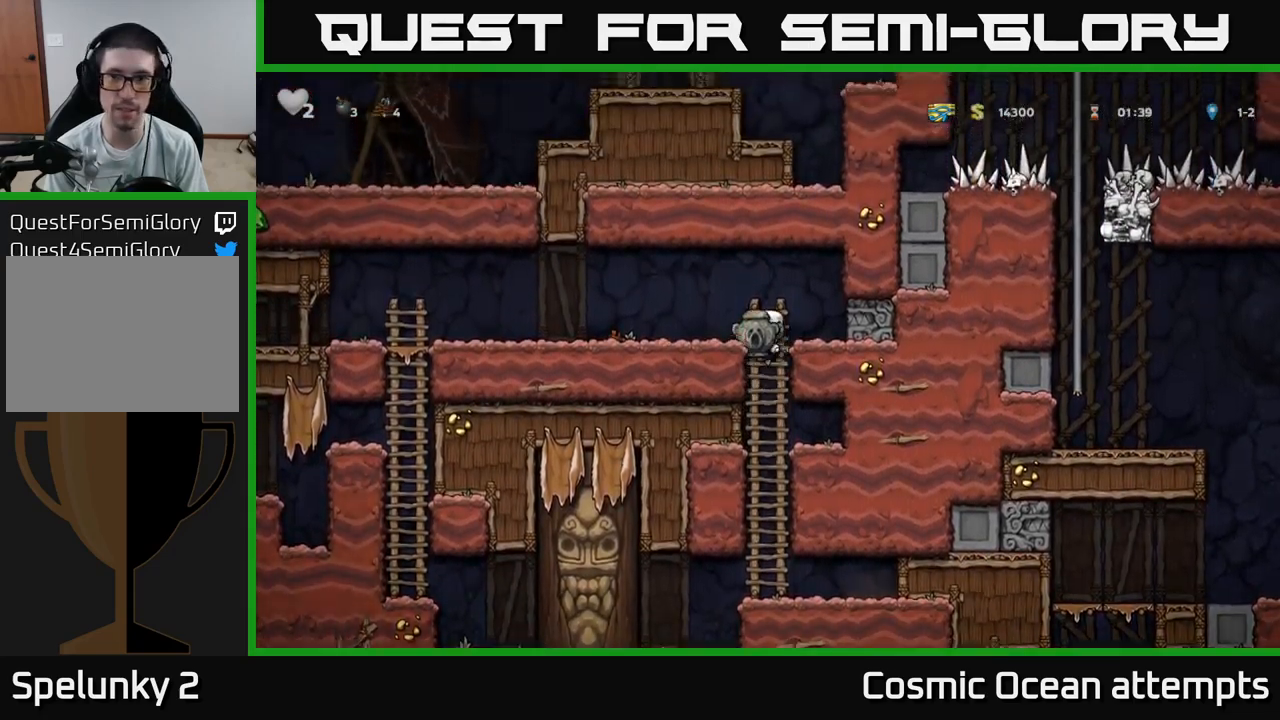
{"buttons": ["DPAD_LEFT"], "left_stick": "center", "right_stick": "center", "events": [[117, "A", "up"]]}
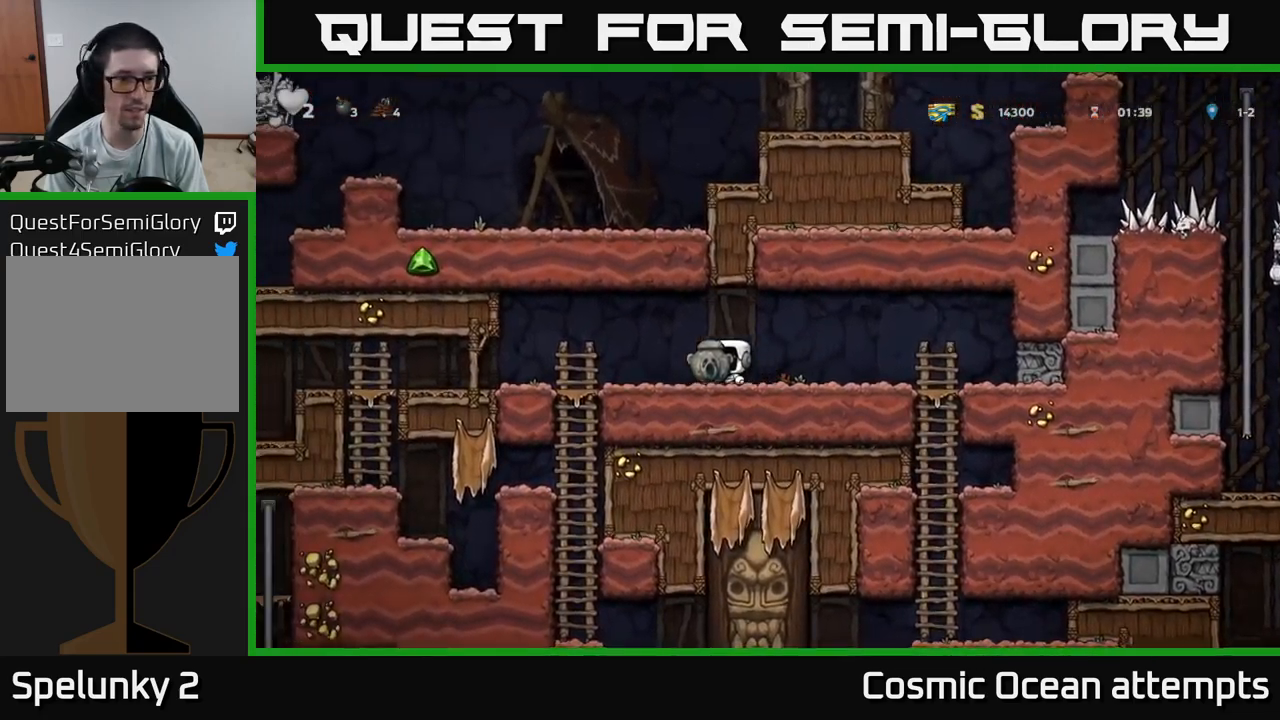
{"buttons": ["DPAD_LEFT"], "left_stick": "center", "right_stick": "center", "events": []}
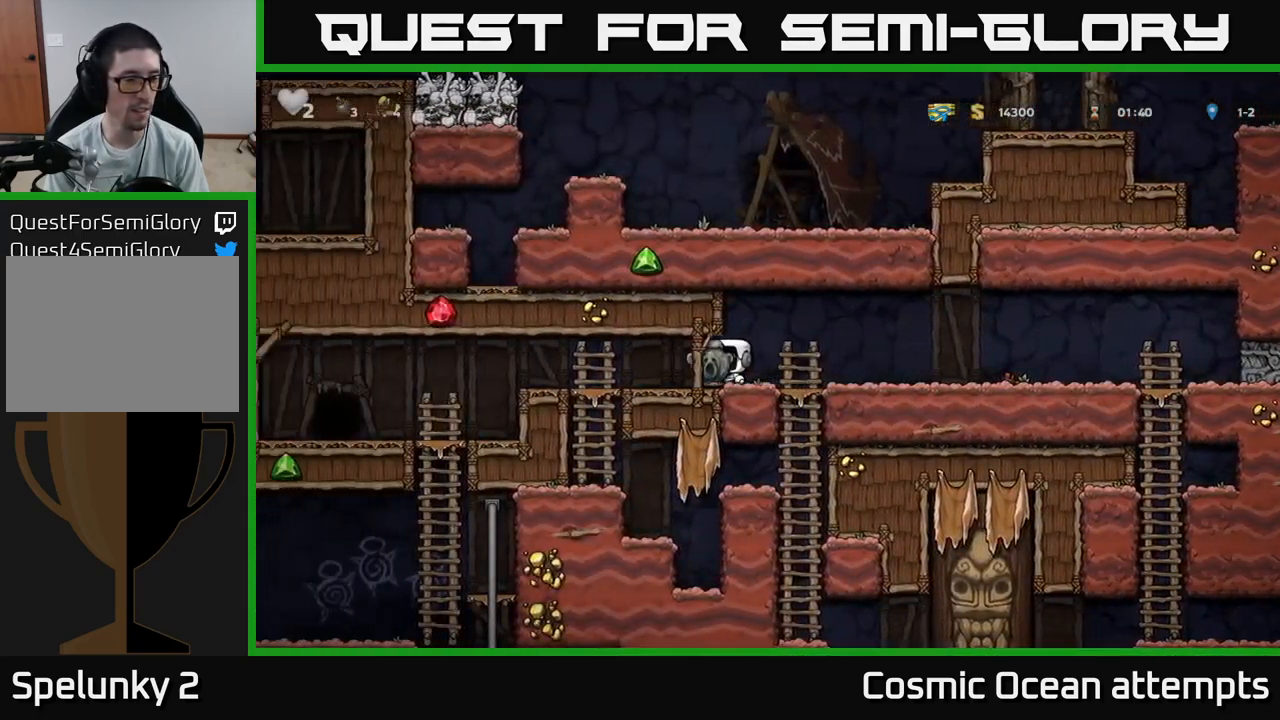
{"buttons": [], "left_stick": "center", "right_stick": "center", "events": [[500, "DPAD_LEFT", "up"]]}